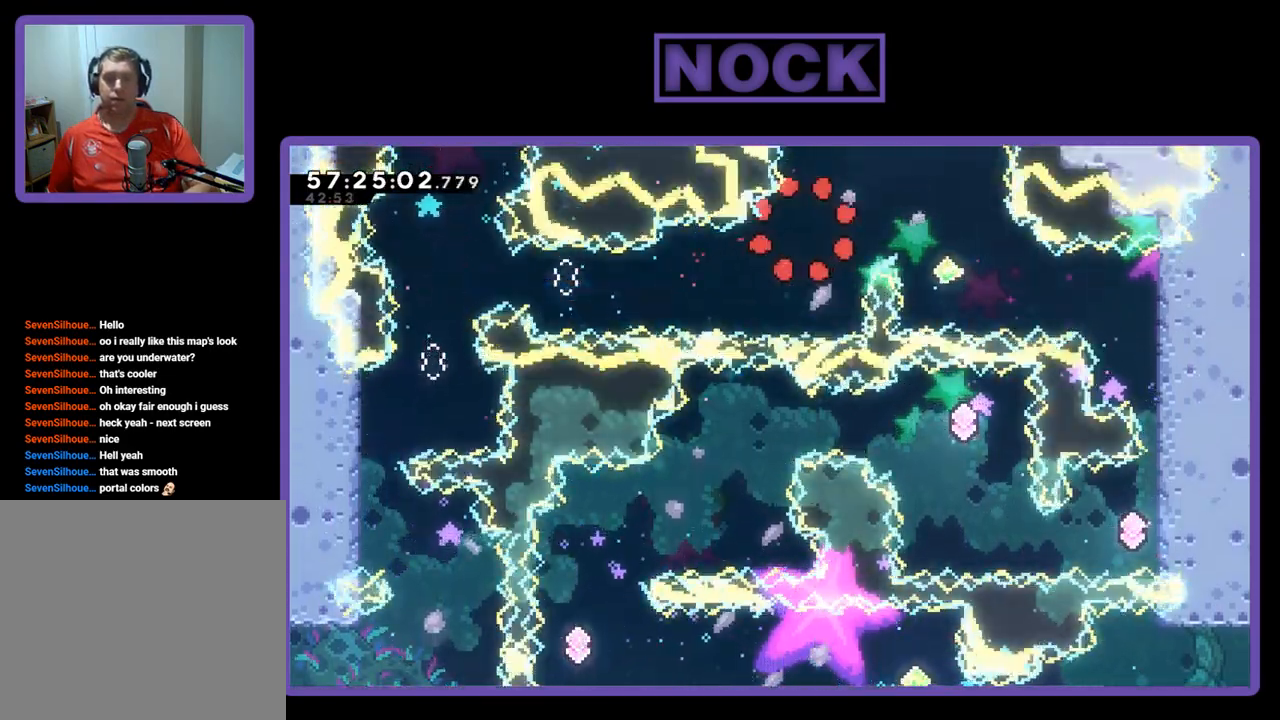
Gameplay with a controller (PlayStation layout); each line is a JSON object with the inputs held at the frame after it. "events" lists button and stick changes between this image and that frame as [ms after this image, input, new state], when the widget could be followed in between. Not read: left_stick.
{"buttons": [], "right_stick": "center", "events": []}
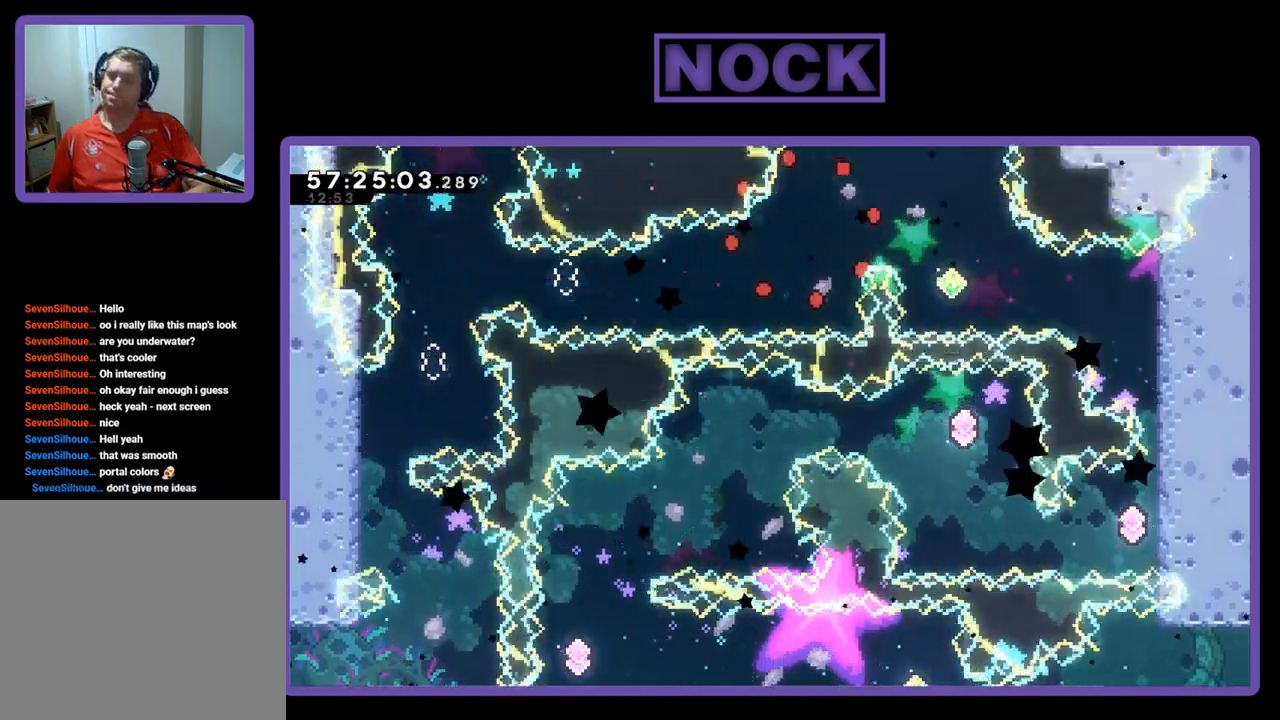
{"buttons": [], "right_stick": "center", "events": []}
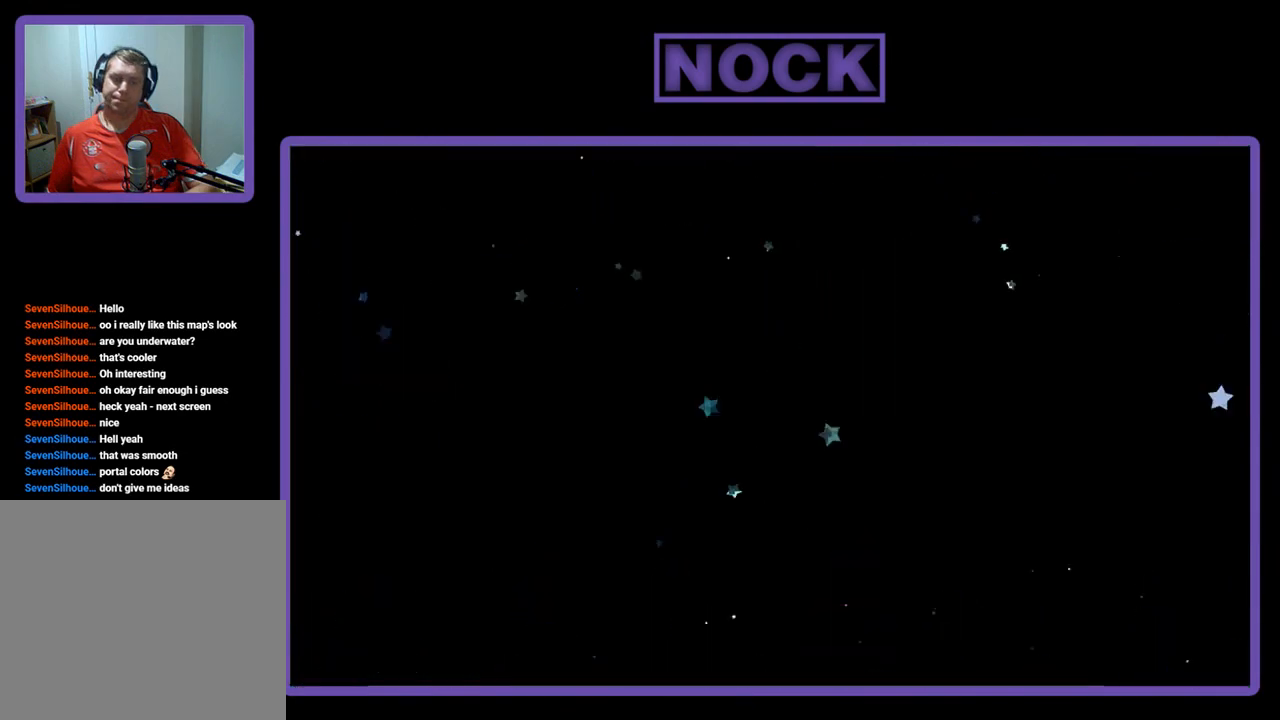
{"buttons": [], "right_stick": "center", "events": []}
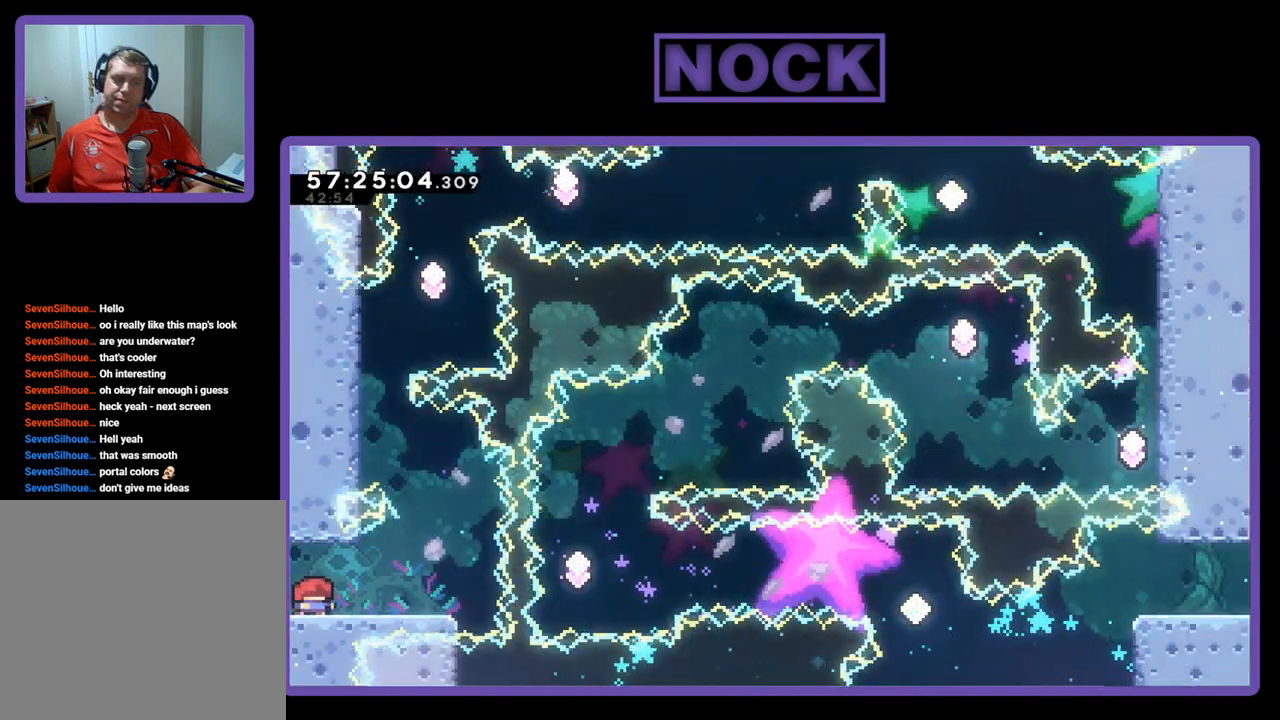
{"buttons": ["R2"], "right_stick": "center", "events": [[267, "R2", "down"]]}
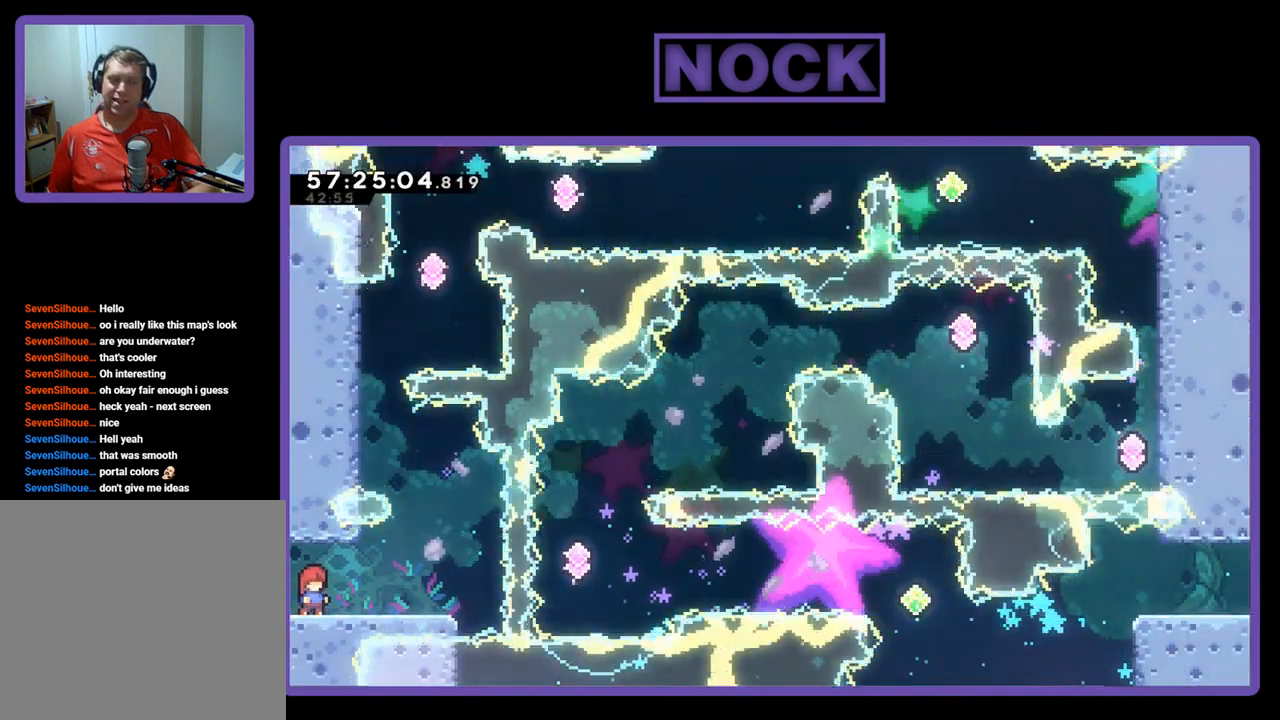
{"buttons": ["R2", "DPAD_RIGHT"], "right_stick": "center", "events": [[367, "DPAD_RIGHT", "down"]]}
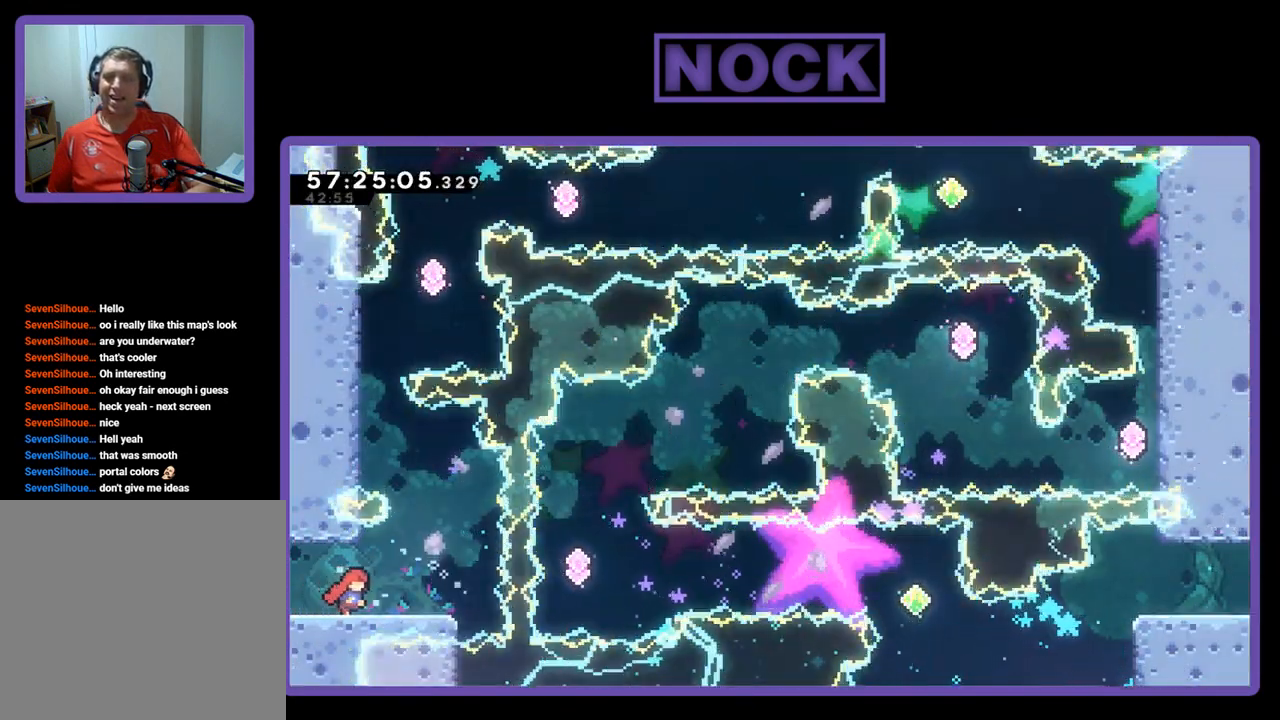
{"buttons": ["R2", "DPAD_UP"], "right_stick": "center", "events": [[267, "CROSS", "down"], [267, "DPAD_UP", "down"], [433, "DPAD_RIGHT", "up"], [500, "CROSS", "up"]]}
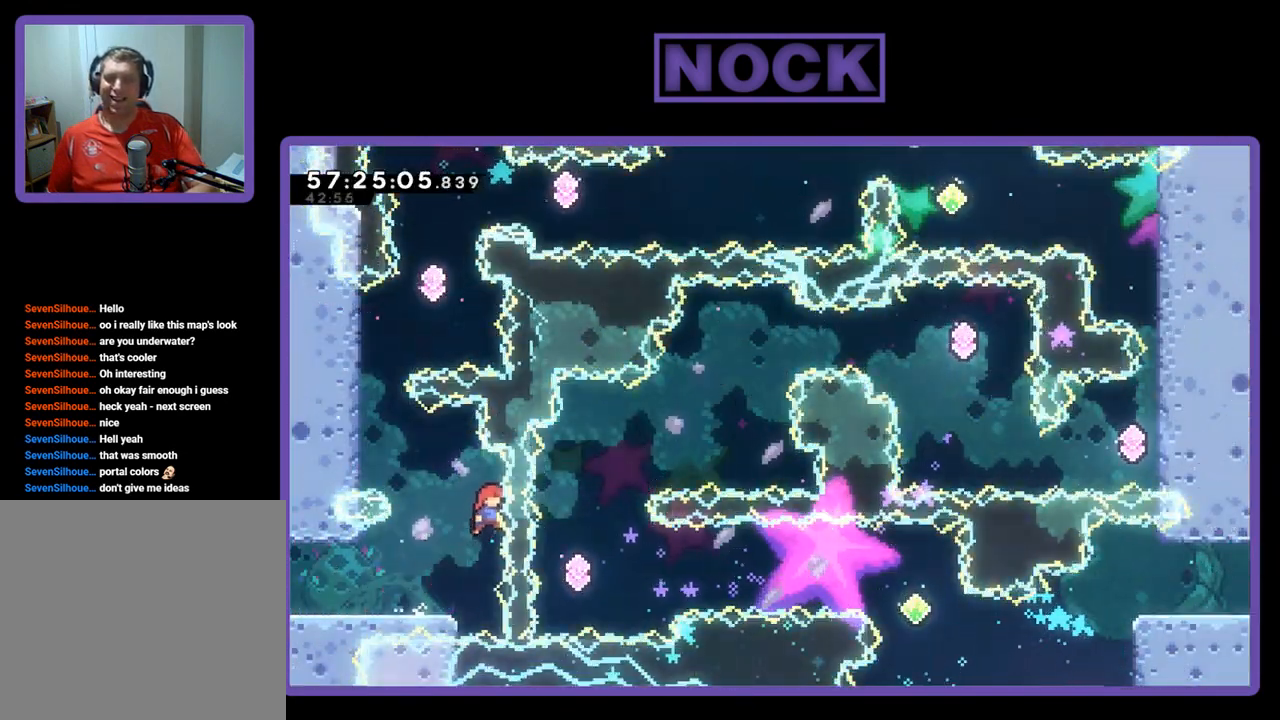
{"buttons": ["R2", "DPAD_UP", "DPAD_LEFT"], "right_stick": "center", "events": [[33, "DPAD_LEFT", "down"], [67, "CIRCLE", "down"], [400, "CIRCLE", "up"]]}
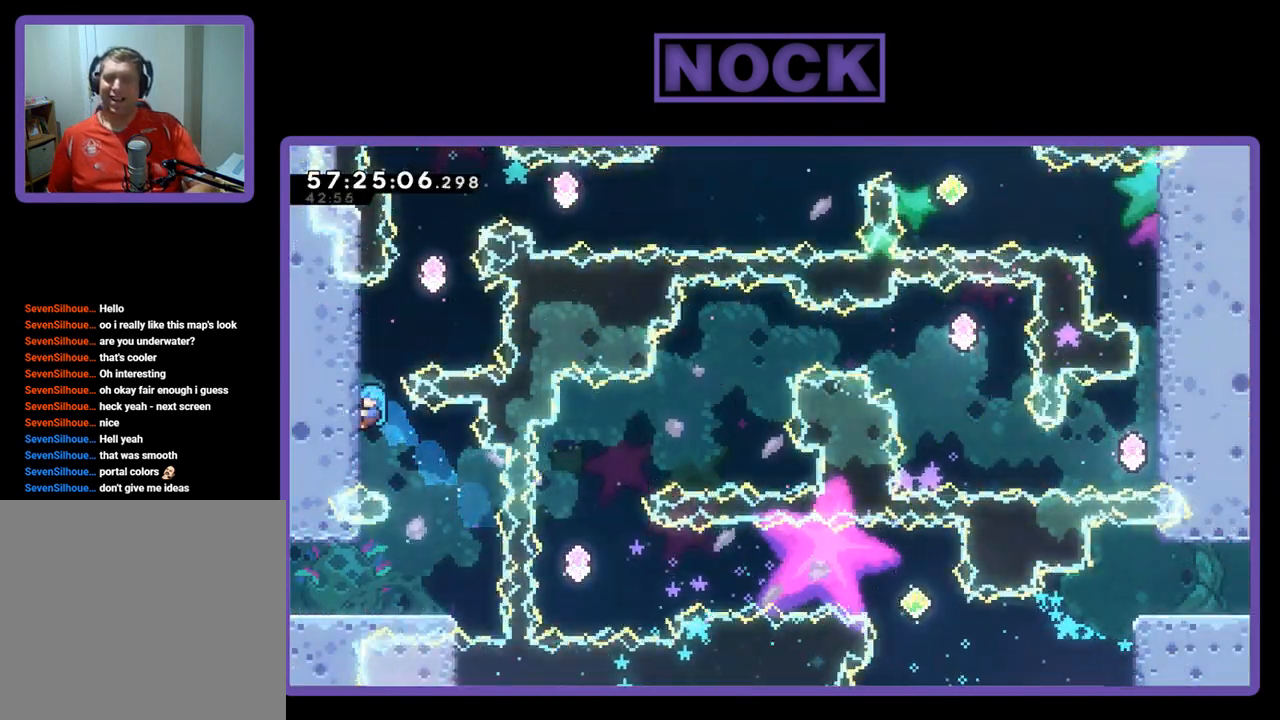
{"buttons": ["R2", "DPAD_UP"], "right_stick": "center", "events": [[267, "DPAD_LEFT", "up"], [333, "DPAD_LEFT", "down"], [500, "DPAD_LEFT", "up"]]}
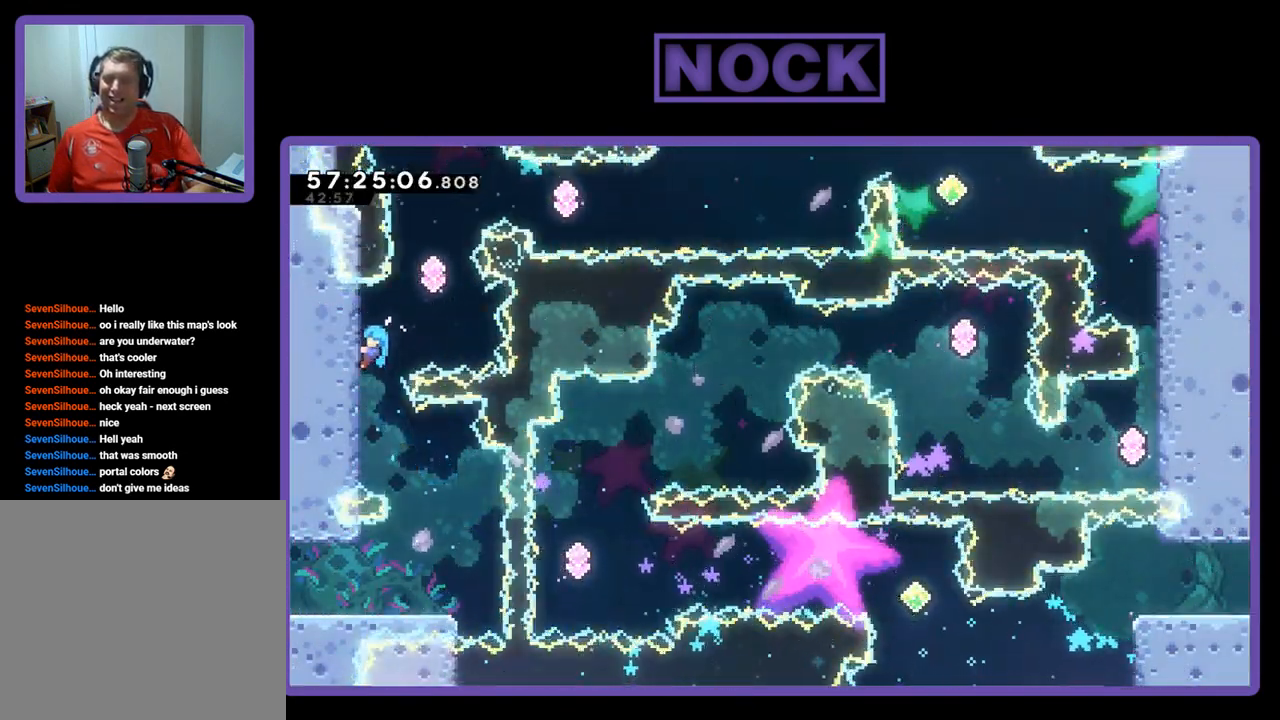
{"buttons": ["CROSS", "R2", "DPAD_RIGHT"], "right_stick": "center", "events": [[167, "DPAD_UP", "up"], [467, "DPAD_RIGHT", "down"], [500, "CROSS", "down"]]}
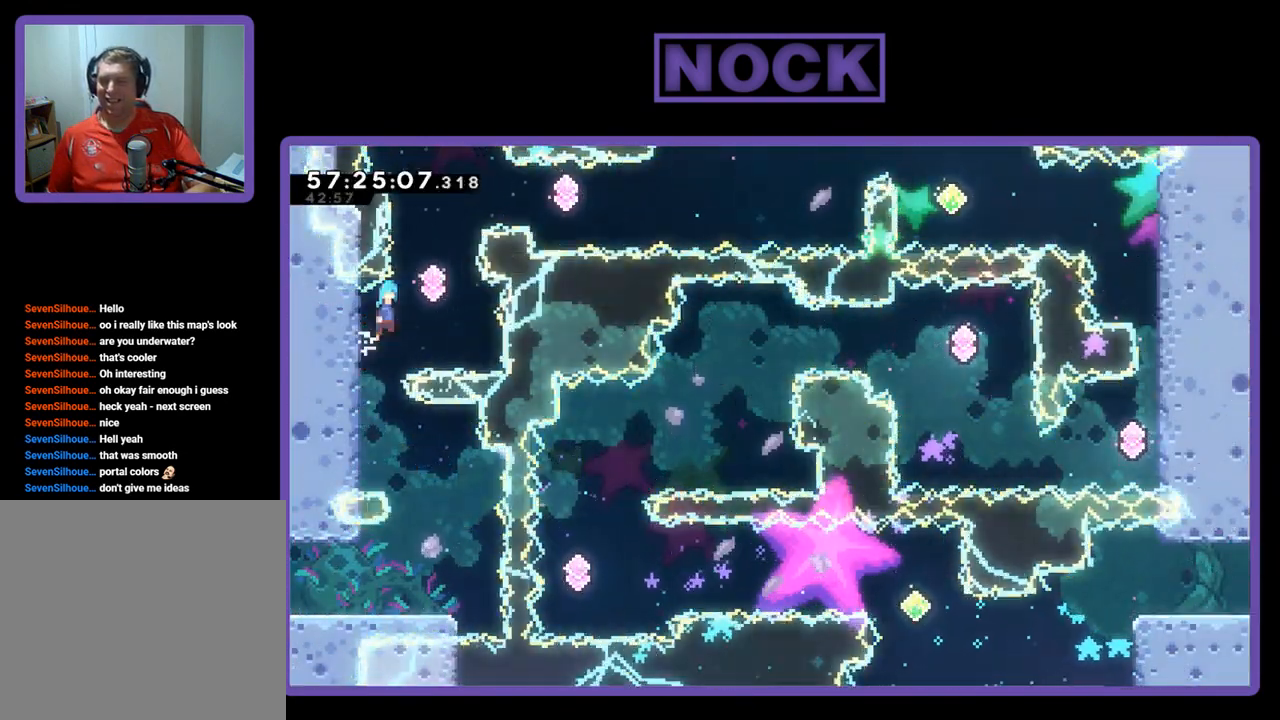
{"buttons": ["CIRCLE", "R2", "DPAD_UP"], "right_stick": "center", "events": [[133, "DPAD_UP", "down"], [200, "CROSS", "up"], [200, "DPAD_RIGHT", "up"], [267, "CIRCLE", "down"]]}
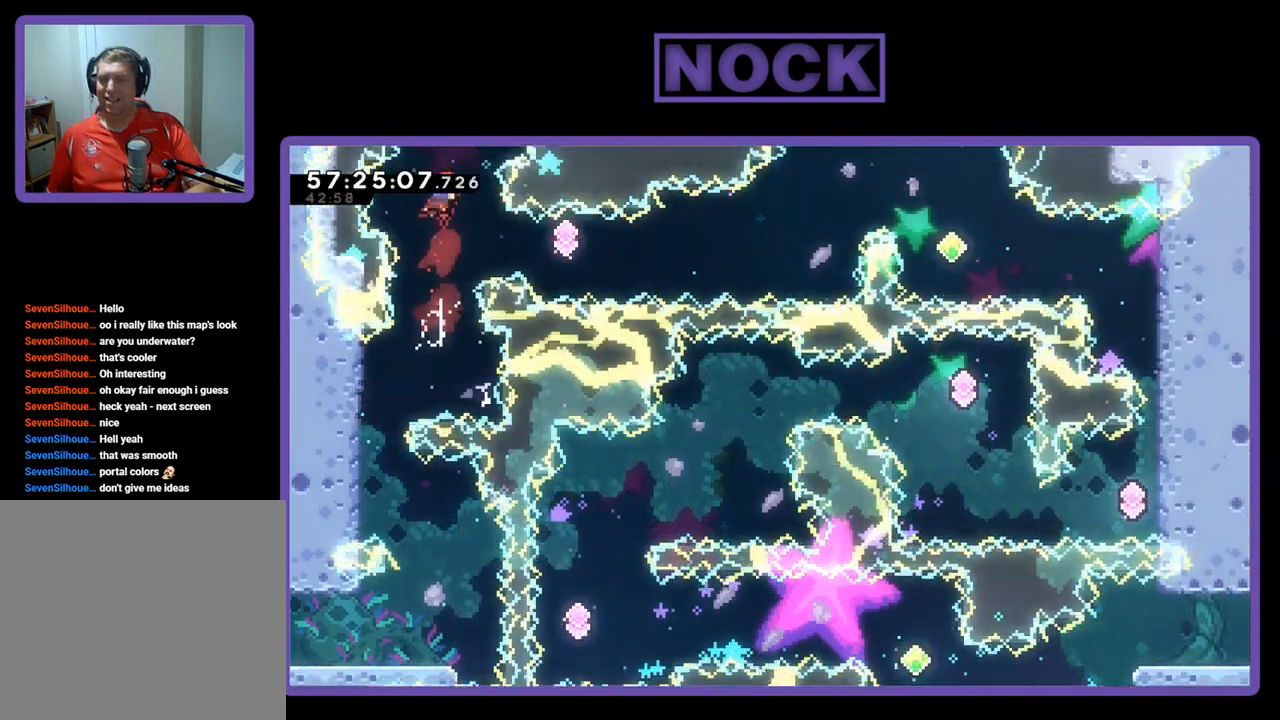
{"buttons": ["CIRCLE", "R2", "DPAD_RIGHT"], "right_stick": "center", "events": [[67, "CIRCLE", "up"], [67, "DPAD_UP", "up"], [367, "DPAD_RIGHT", "down"], [500, "CIRCLE", "down"]]}
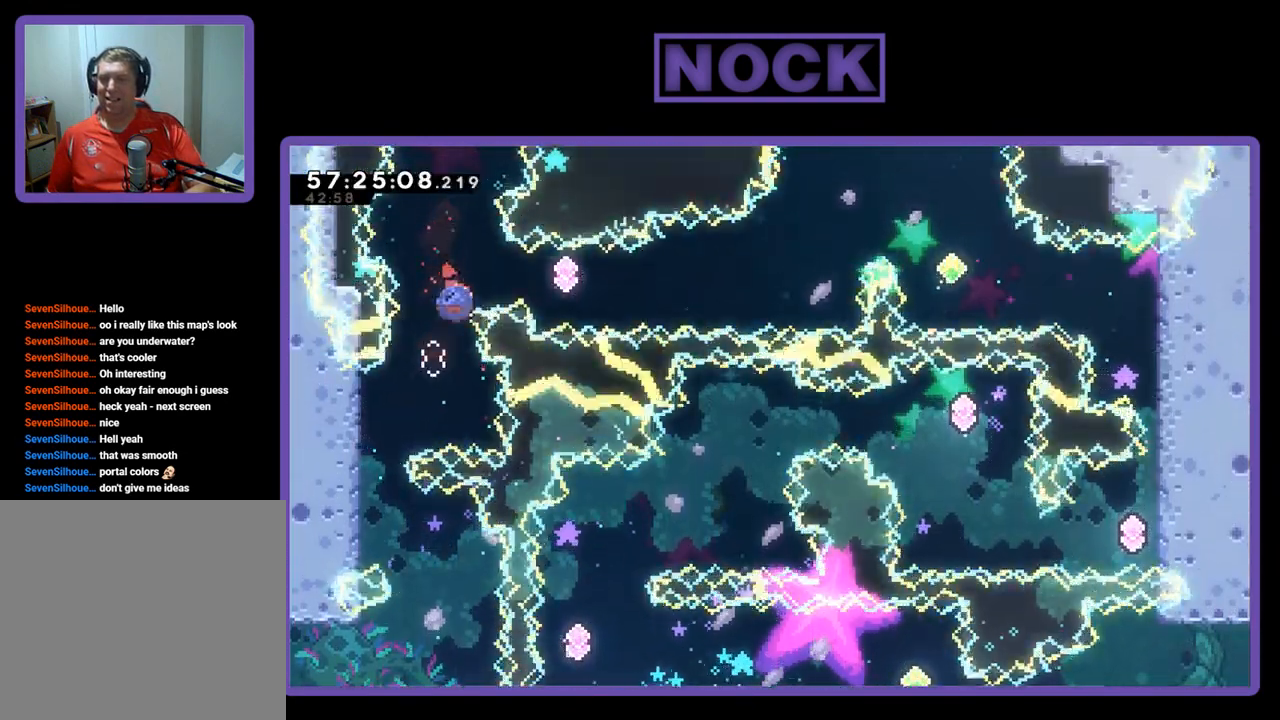
{"buttons": ["CIRCLE", "R2", "DPAD_UP", "DPAD_RIGHT"], "right_stick": "center", "events": [[300, "CIRCLE", "up"], [367, "DPAD_UP", "down"], [433, "CIRCLE", "down"]]}
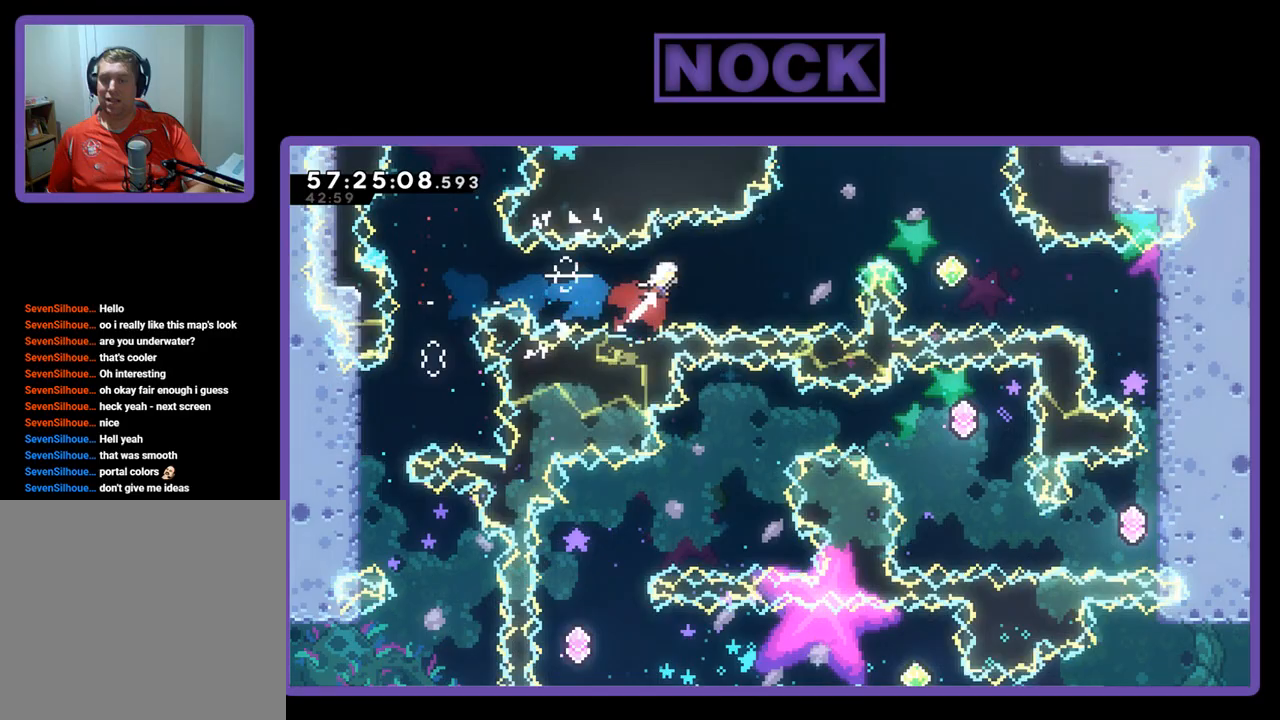
{"buttons": ["R2", "DPAD_UP", "DPAD_RIGHT"], "right_stick": "center", "events": [[267, "CIRCLE", "up"]]}
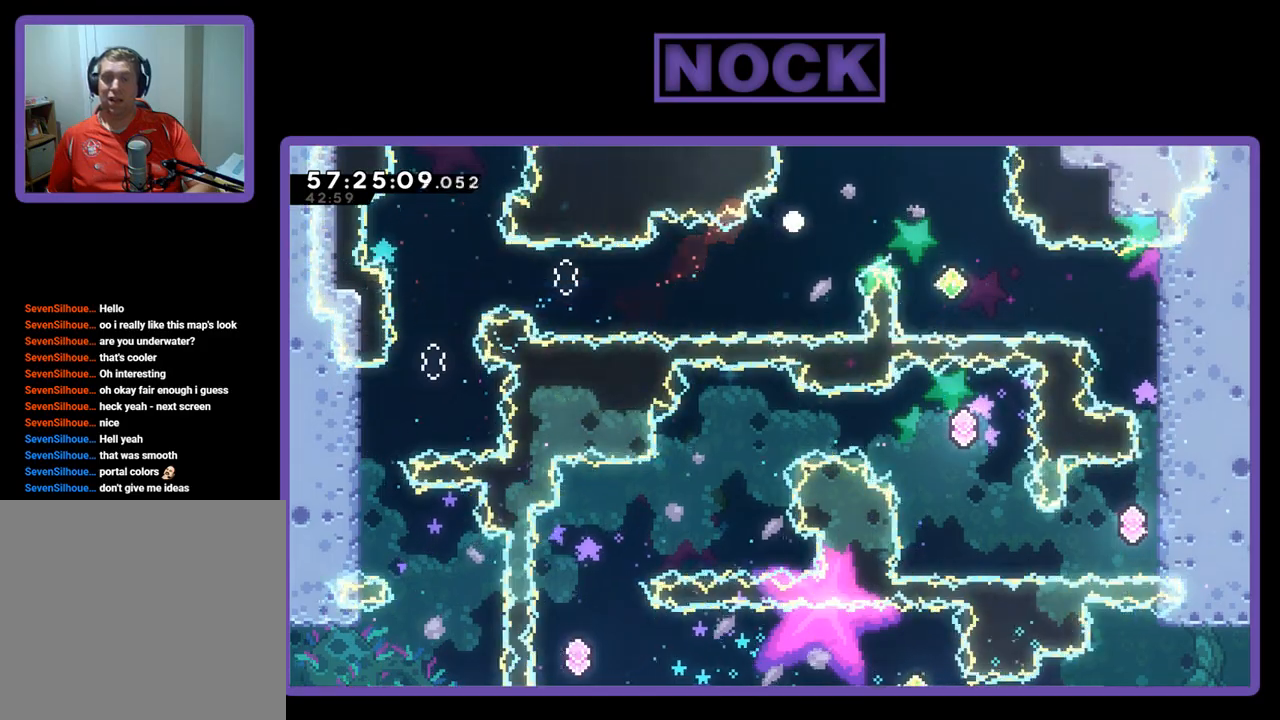
{"buttons": [], "right_stick": "center", "events": [[67, "R2", "up"], [100, "DPAD_RIGHT", "up"], [133, "DPAD_UP", "up"]]}
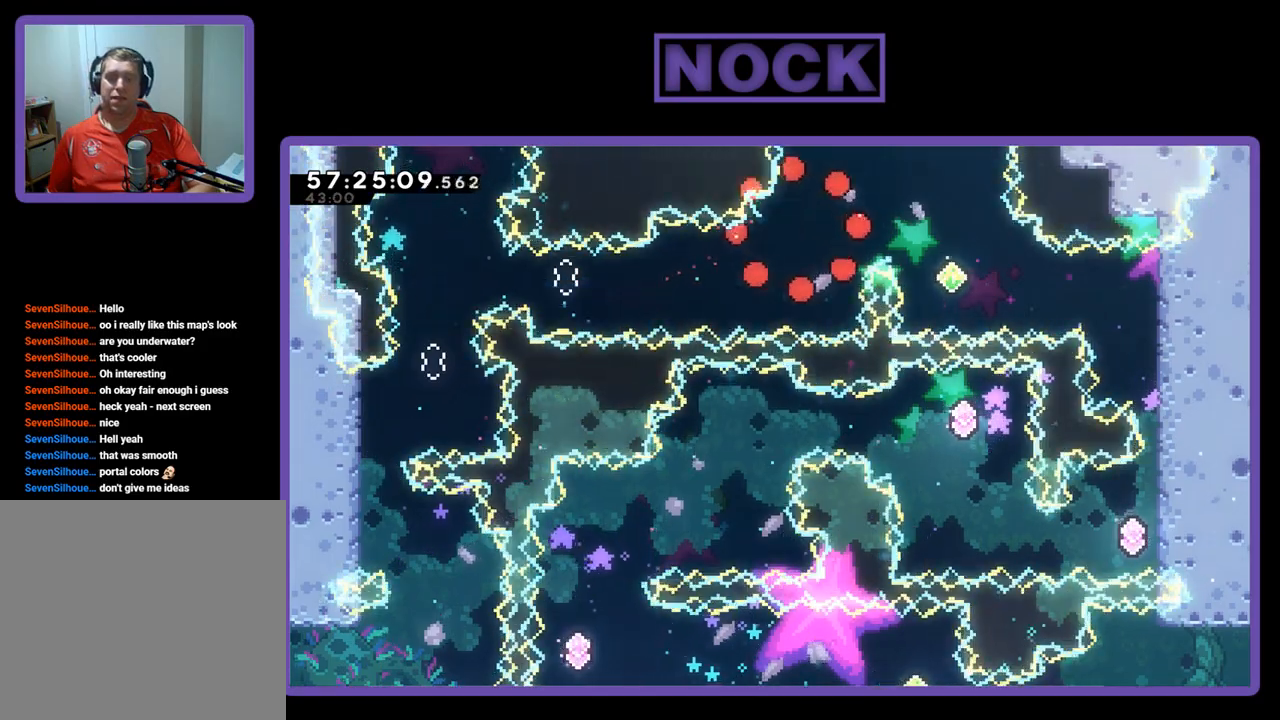
{"buttons": [], "right_stick": "center", "events": []}
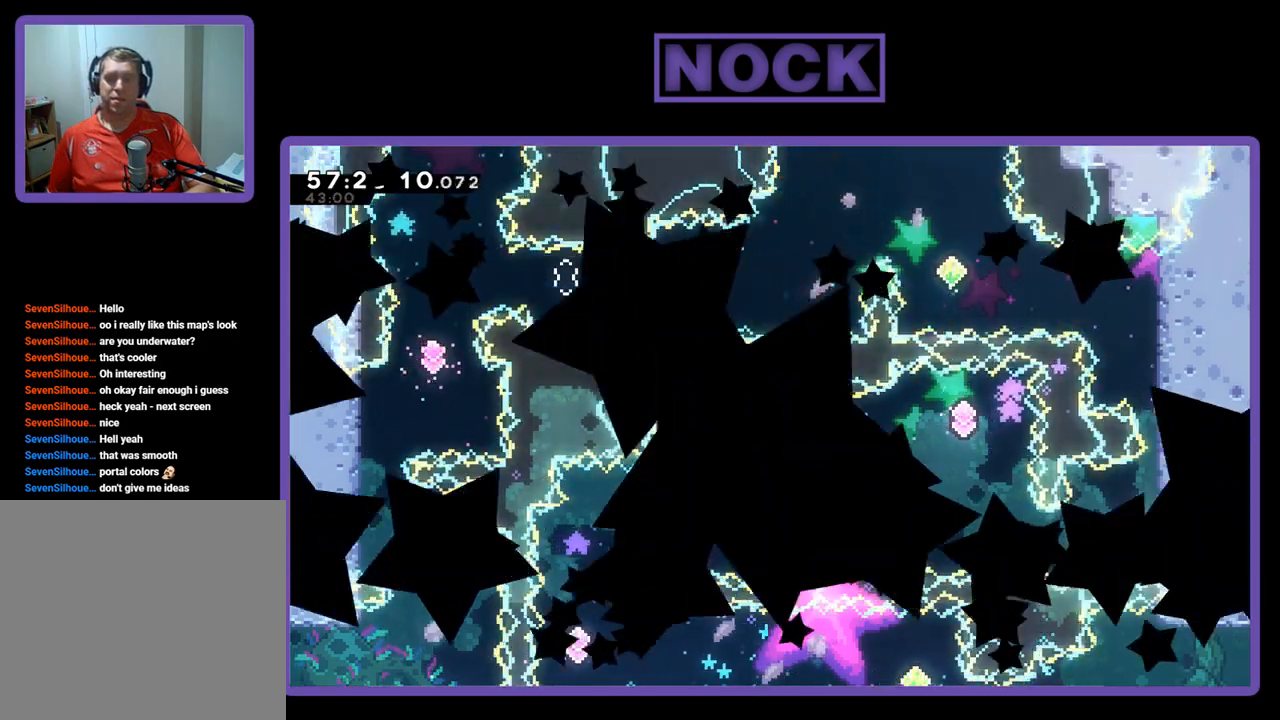
{"buttons": ["R2"], "right_stick": "center", "events": [[167, "R2", "down"]]}
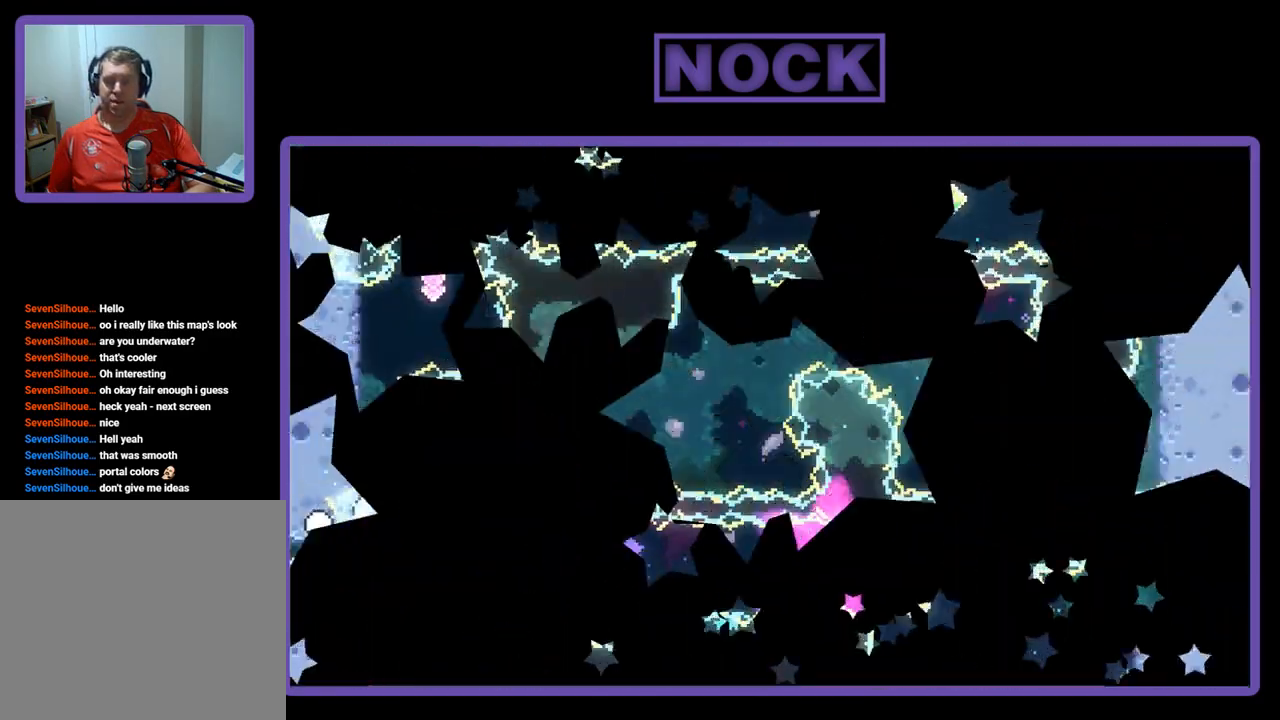
{"buttons": ["R2"], "right_stick": "center", "events": []}
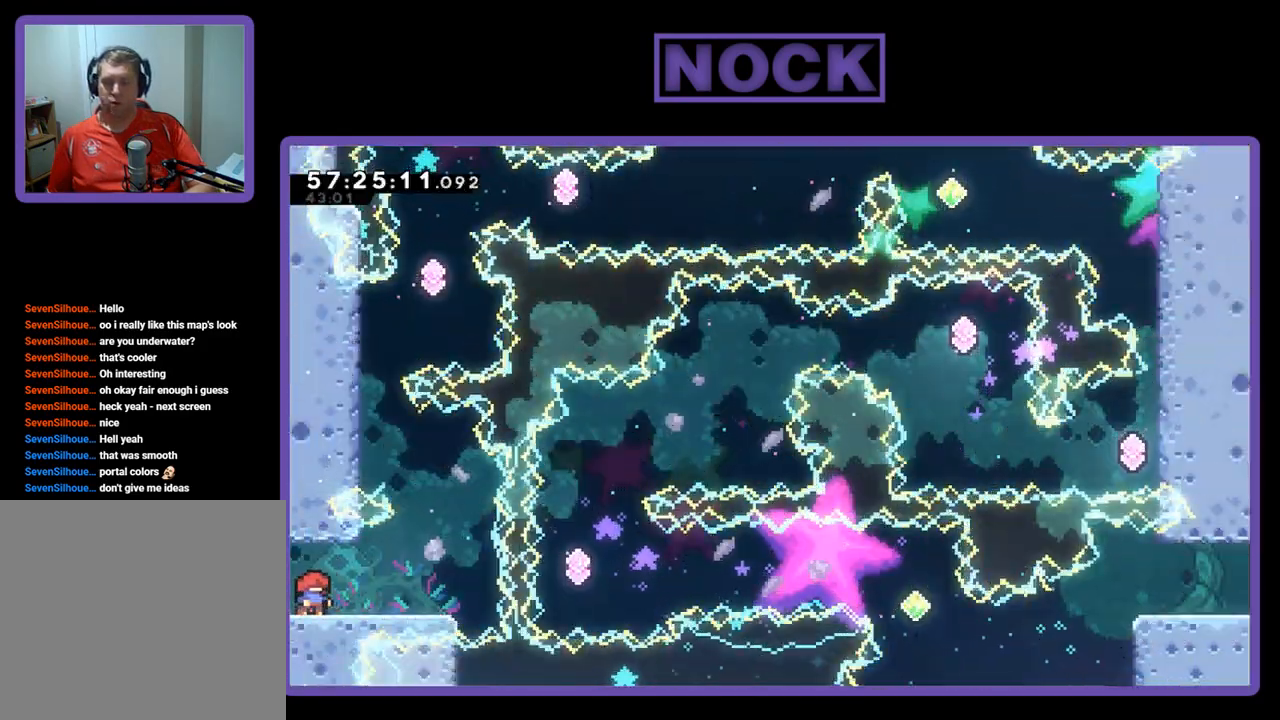
{"buttons": ["CROSS", "R2", "DPAD_RIGHT"], "right_stick": "center", "events": [[167, "DPAD_RIGHT", "down"], [467, "CROSS", "down"]]}
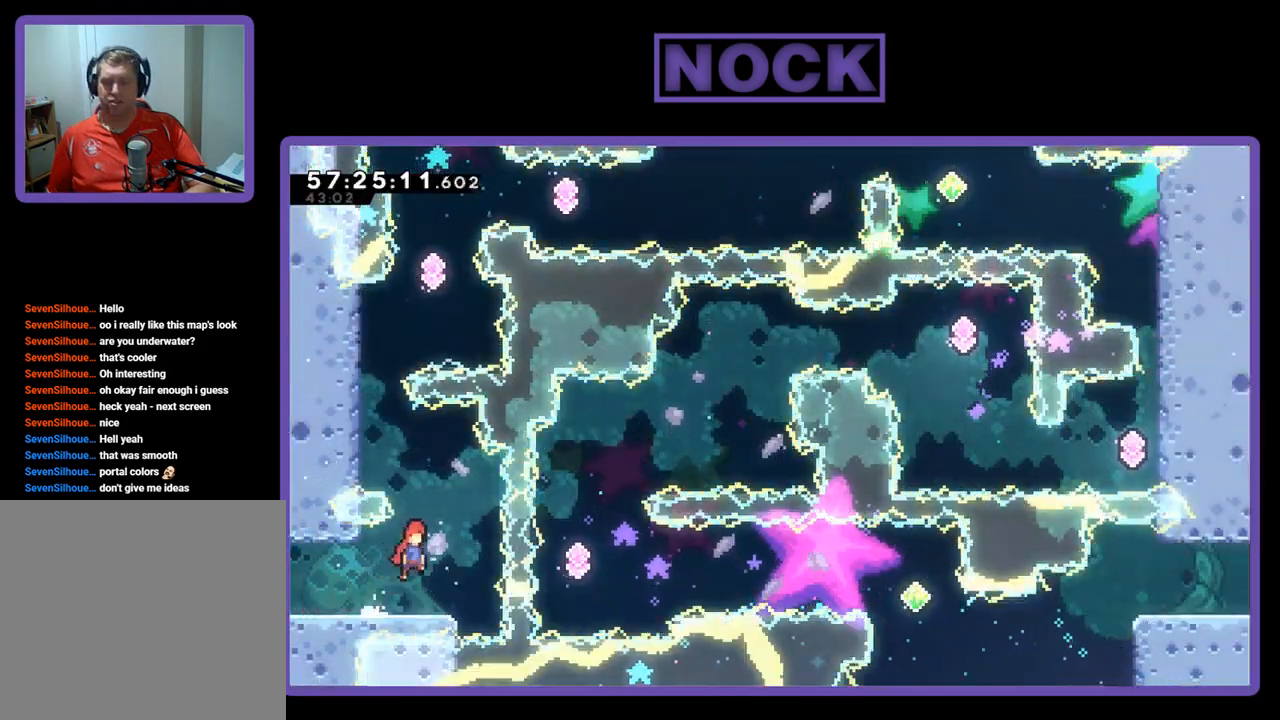
{"buttons": ["CIRCLE", "R2", "DPAD_UP", "DPAD_LEFT"], "right_stick": "center", "events": [[200, "DPAD_UP", "down"], [233, "CROSS", "up"], [233, "DPAD_RIGHT", "up"], [267, "DPAD_LEFT", "down"], [300, "CIRCLE", "down"]]}
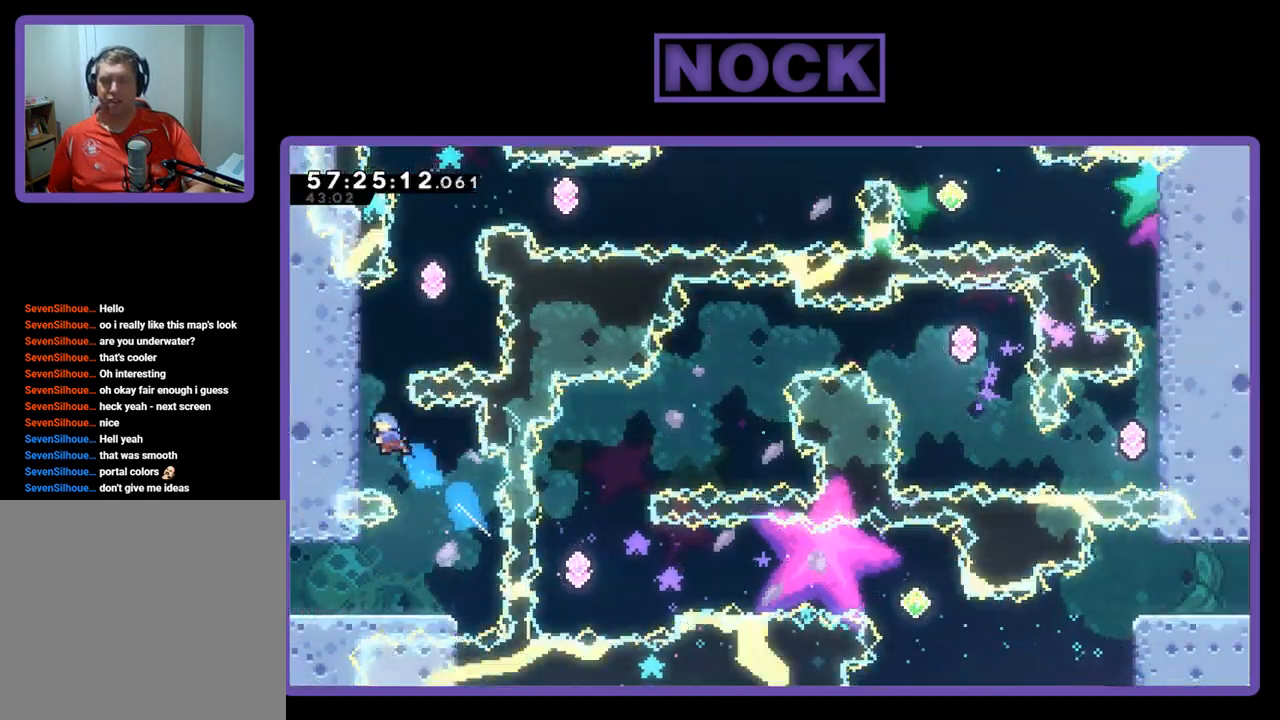
{"buttons": ["R2", "DPAD_UP", "DPAD_LEFT"], "right_stick": "center", "events": [[167, "CIRCLE", "up"]]}
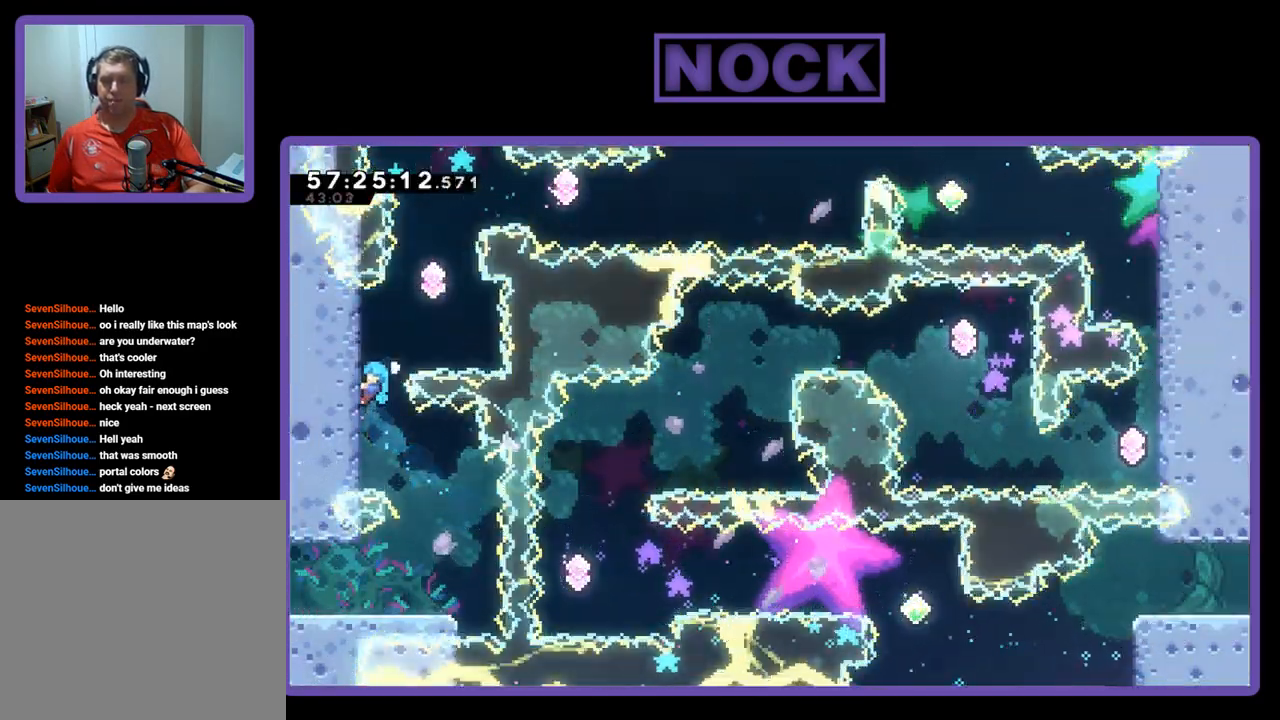
{"buttons": ["R2"], "right_stick": "center", "events": [[367, "DPAD_LEFT", "up"], [467, "DPAD_UP", "up"]]}
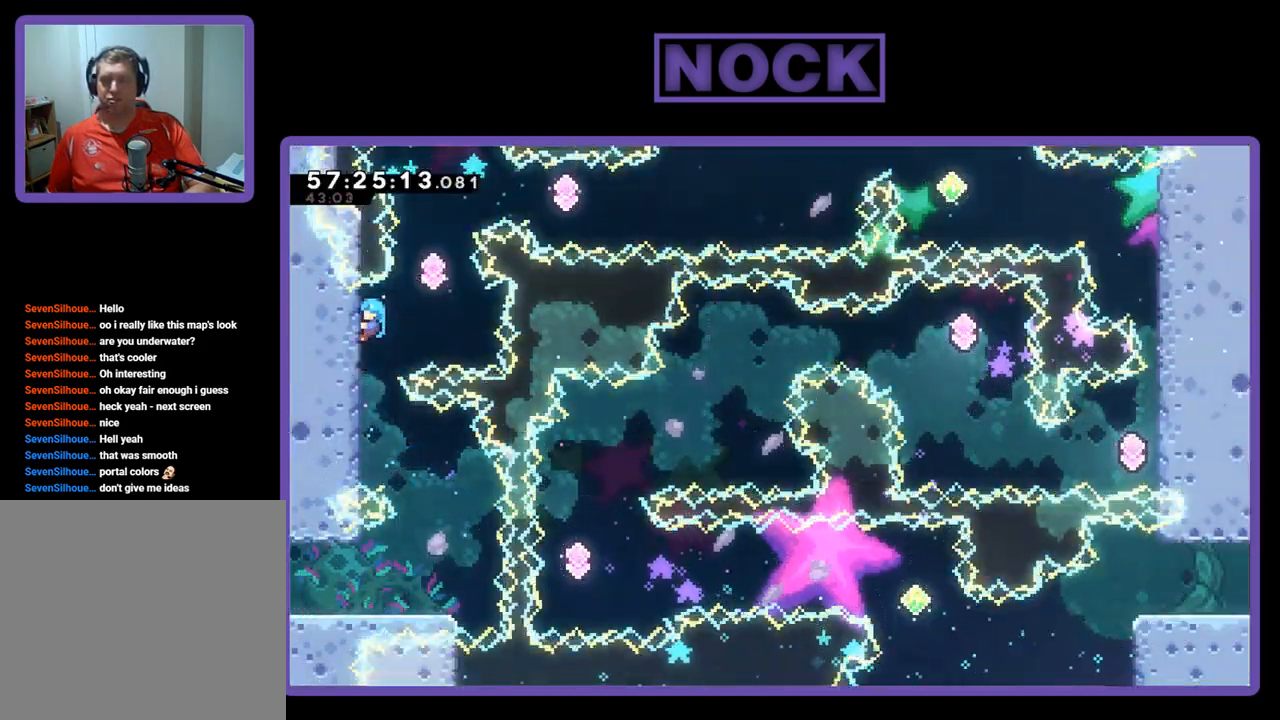
{"buttons": ["CIRCLE", "R2", "DPAD_UP"], "right_stick": "center", "events": [[100, "DPAD_RIGHT", "down"], [133, "CROSS", "down"], [267, "DPAD_UP", "down"], [333, "CROSS", "up"], [367, "DPAD_RIGHT", "up"], [400, "CIRCLE", "down"]]}
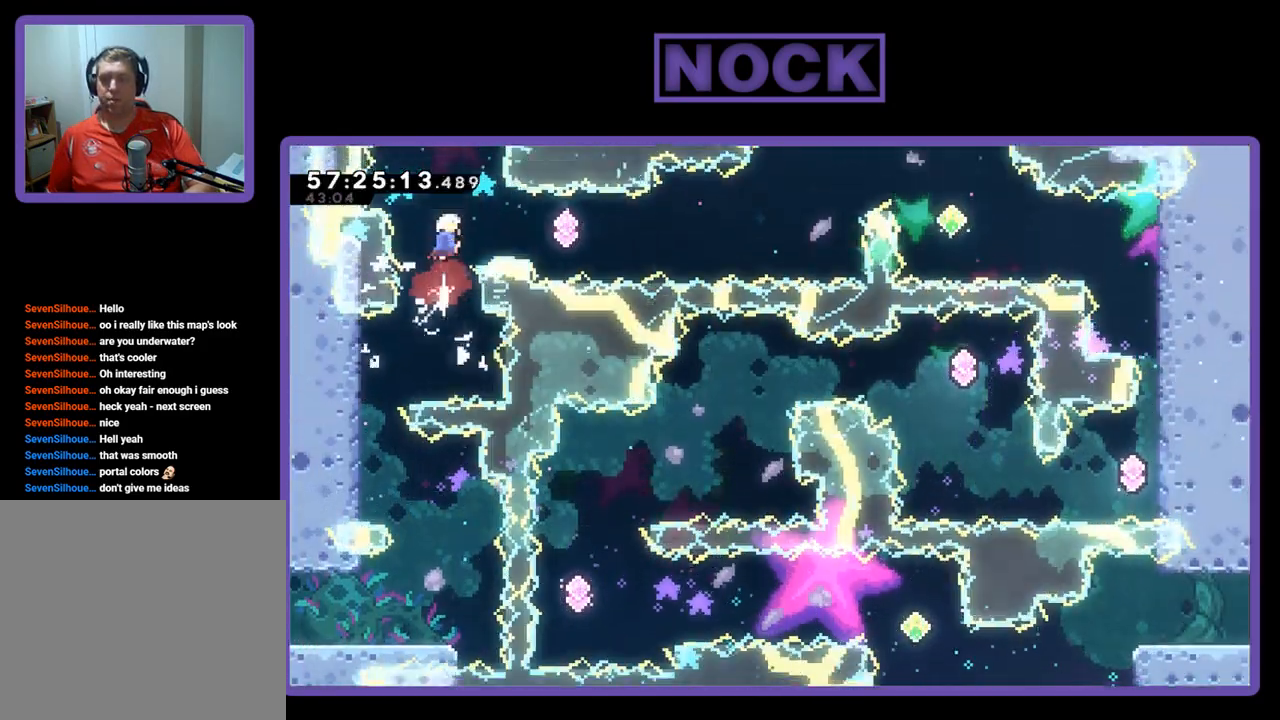
{"buttons": ["CIRCLE", "R2", "DPAD_UP"], "right_stick": "center", "events": [[200, "CIRCLE", "up"], [300, "CIRCLE", "down"]]}
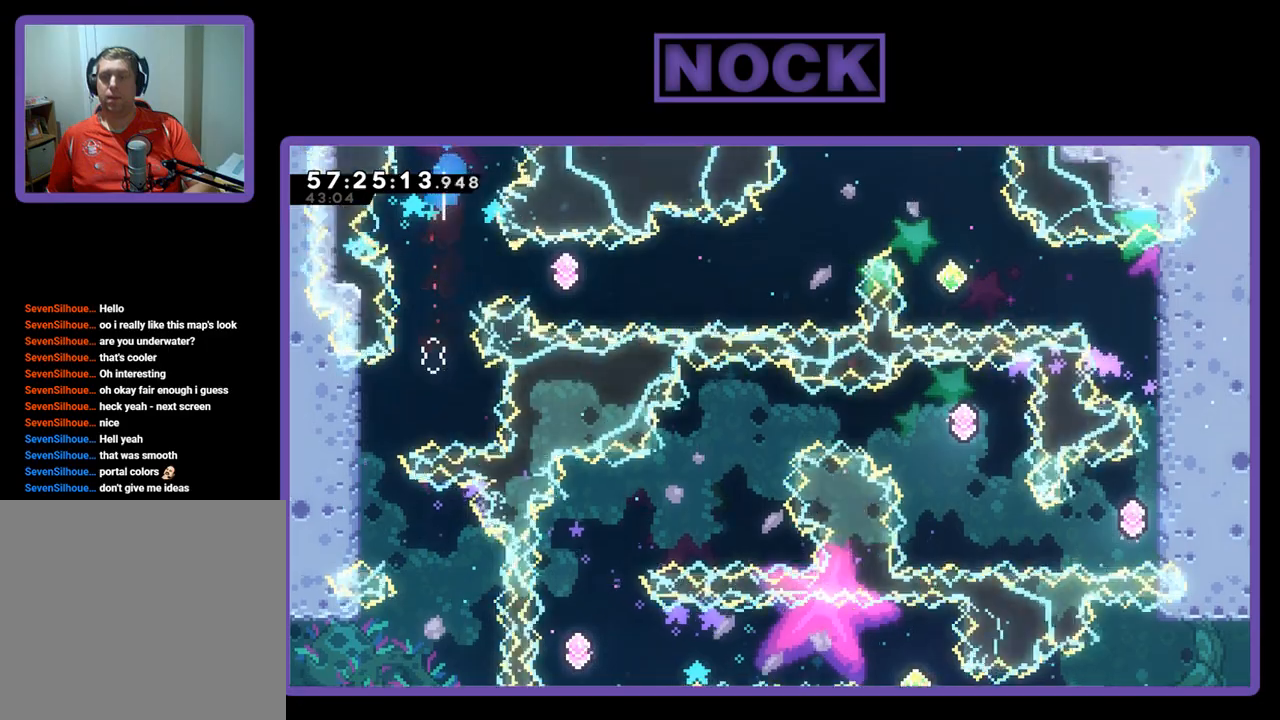
{"buttons": ["R2"], "right_stick": "center", "events": [[200, "DPAD_UP", "up"], [233, "CIRCLE", "up"]]}
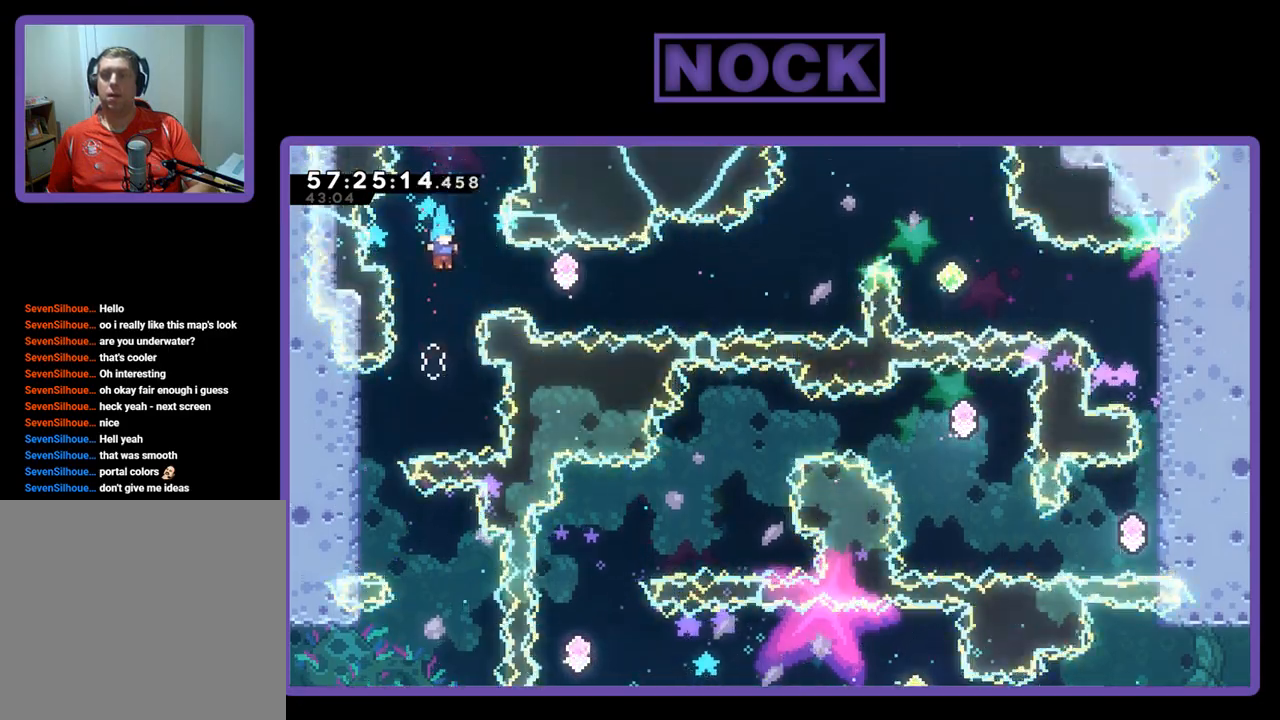
{"buttons": ["R2"], "right_stick": "center", "events": [[200, "CIRCLE", "down"], [200, "DPAD_RIGHT", "down"], [367, "DPAD_RIGHT", "up"], [433, "CIRCLE", "up"]]}
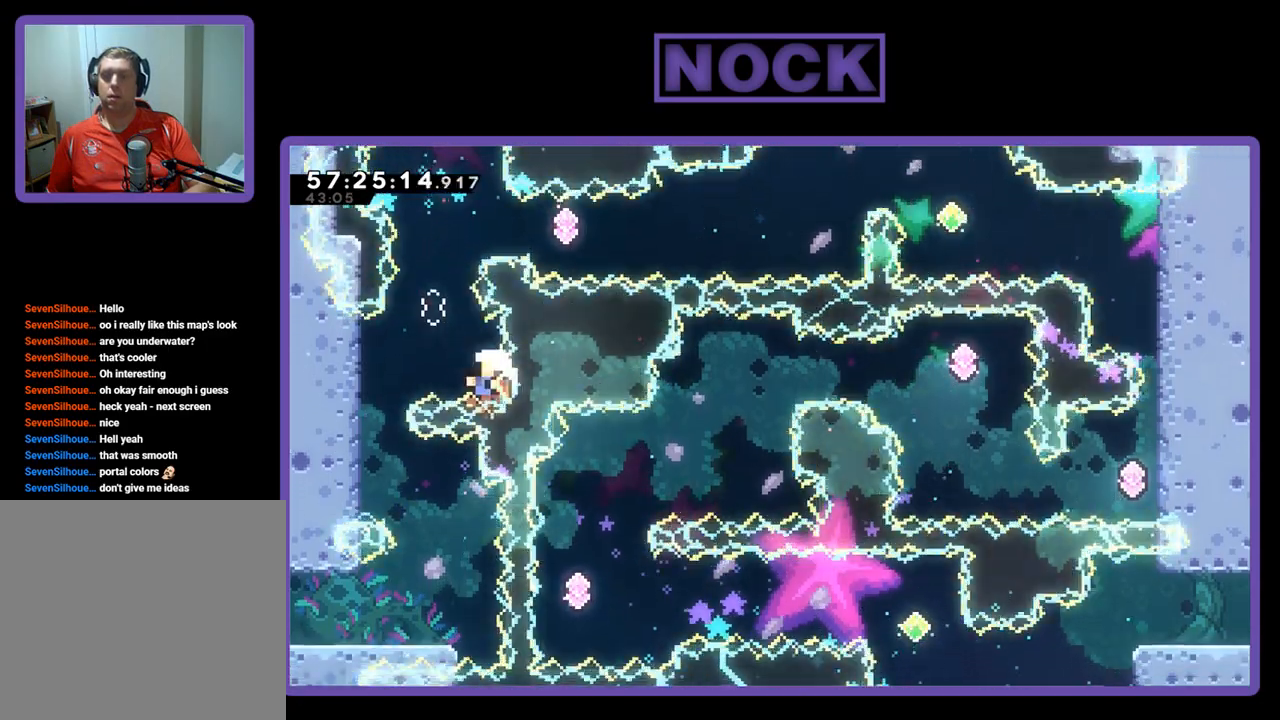
{"buttons": [], "right_stick": "center", "events": [[100, "DPAD_LEFT", "down"], [133, "R2", "up"], [300, "DPAD_LEFT", "up"]]}
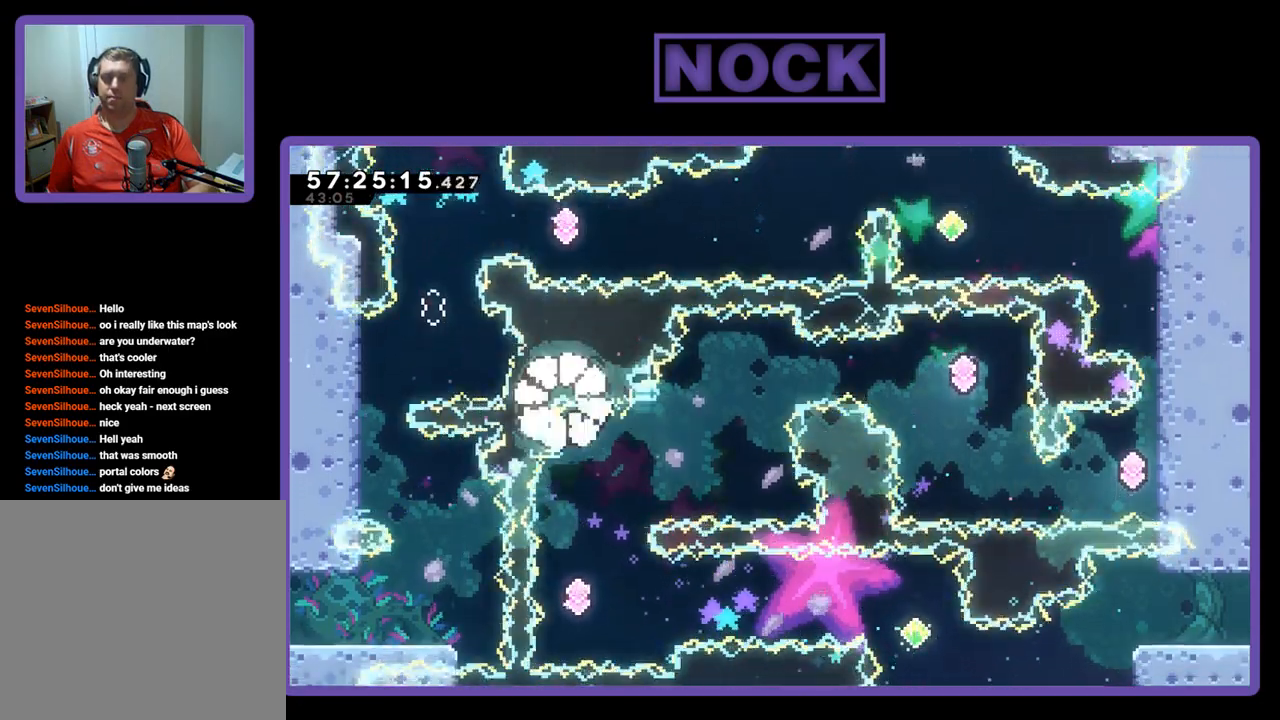
{"buttons": [], "right_stick": "center", "events": []}
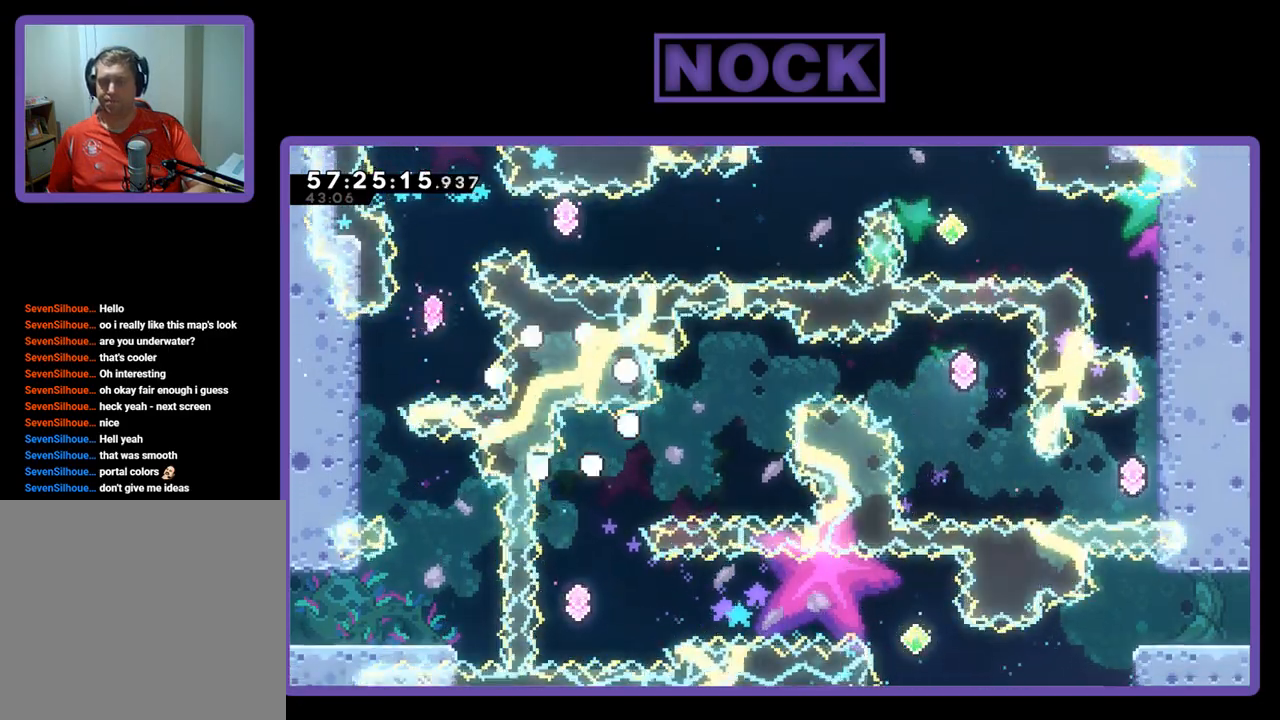
{"buttons": ["R2"], "right_stick": "center", "events": [[300, "R2", "down"]]}
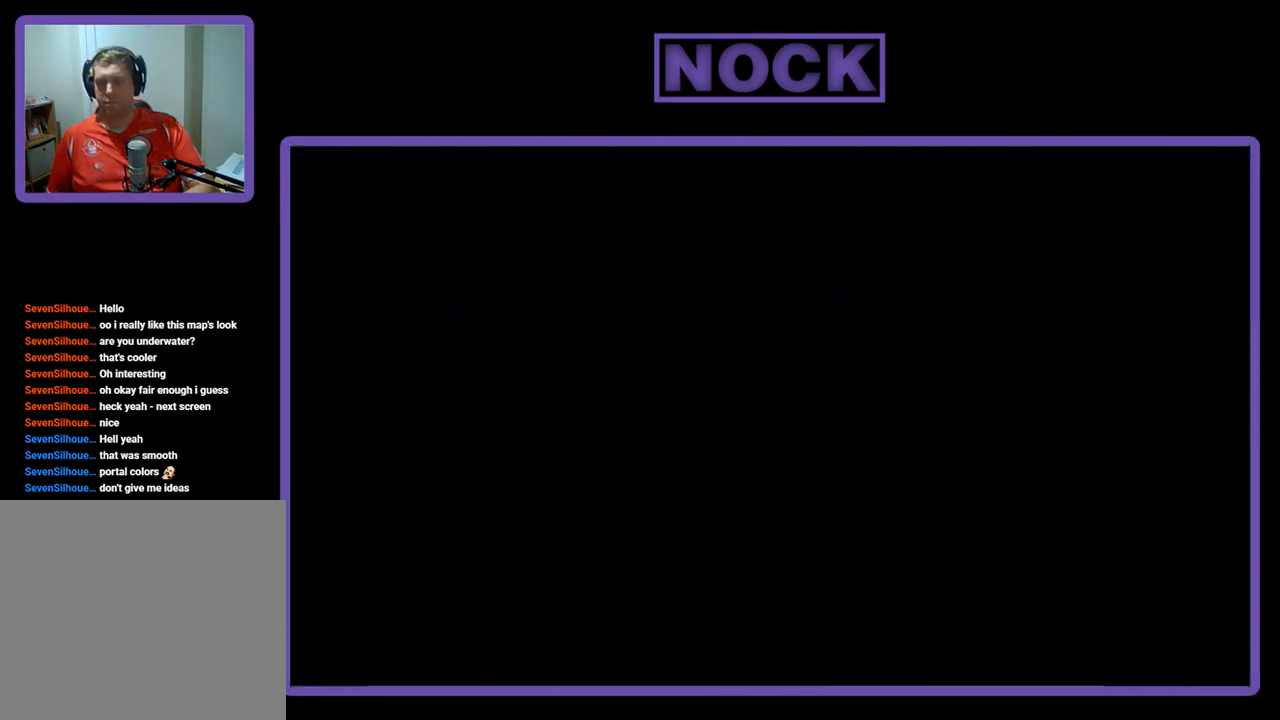
{"buttons": ["R2"], "right_stick": "center", "events": []}
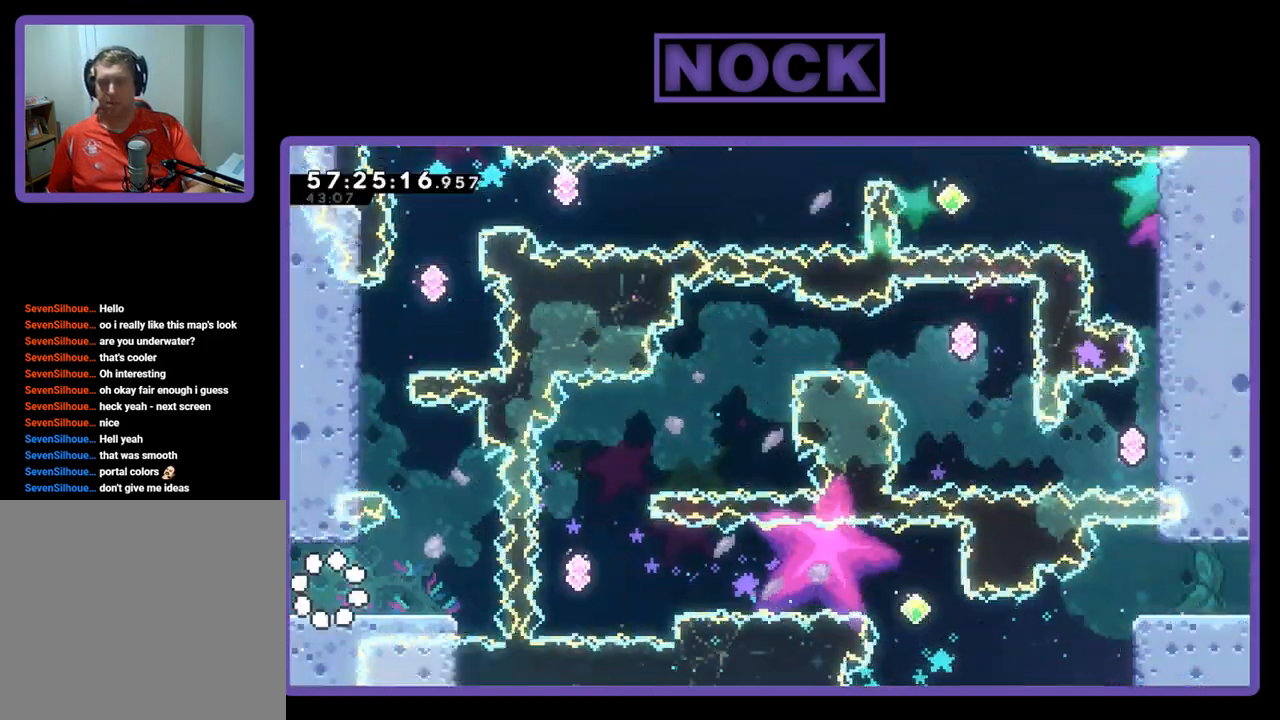
{"buttons": ["R2", "DPAD_RIGHT"], "right_stick": "center", "events": [[267, "DPAD_RIGHT", "down"]]}